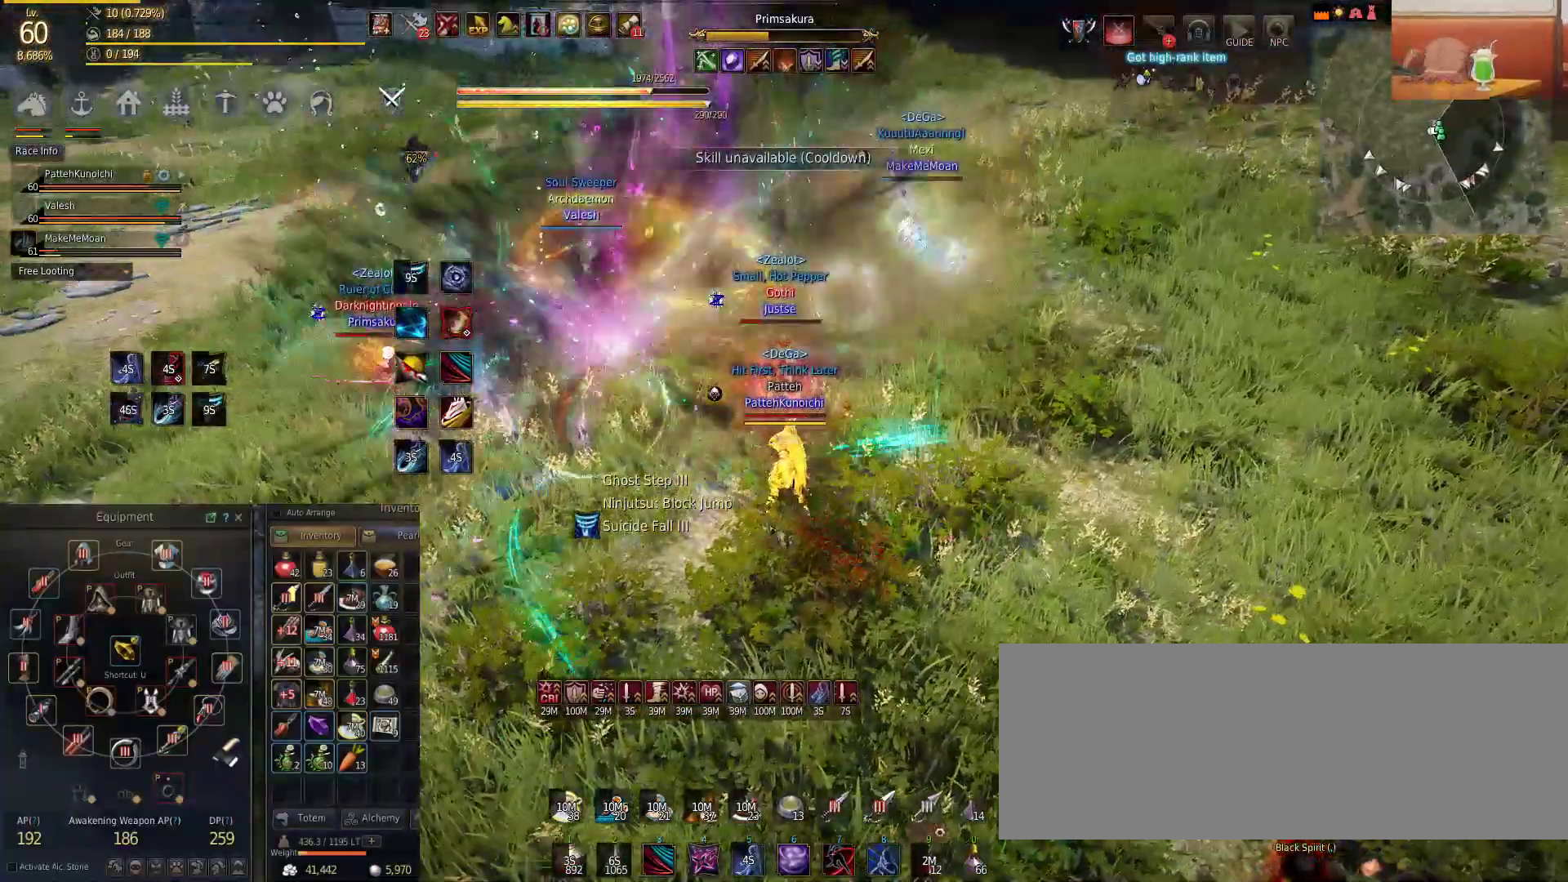
Gameplay with keyboard and mouse; each line is a JSON object with the keys and mouse buttons held at the frame after it. "events" lists presses ("down") and releases ("up") of "a", "c", "d", "e", "f", "q", "s", "shift", "space", "tab", "w", "mouse_left" and "mouse_right" between this image and that frame as [ms after this image, input, new state], when the widget could be followed in between. "mouse_left", "mouse_right" = the "left", "right" buttons of the "mouse" list. No other keys are recorded. Mouse movement is not recorded.
{"keys": ["s", "shift"], "mouse": [], "events": [[34, "mouse_right", "up"], [134, "shift", "down"], [250, "w", "up"], [317, "s", "down"]]}
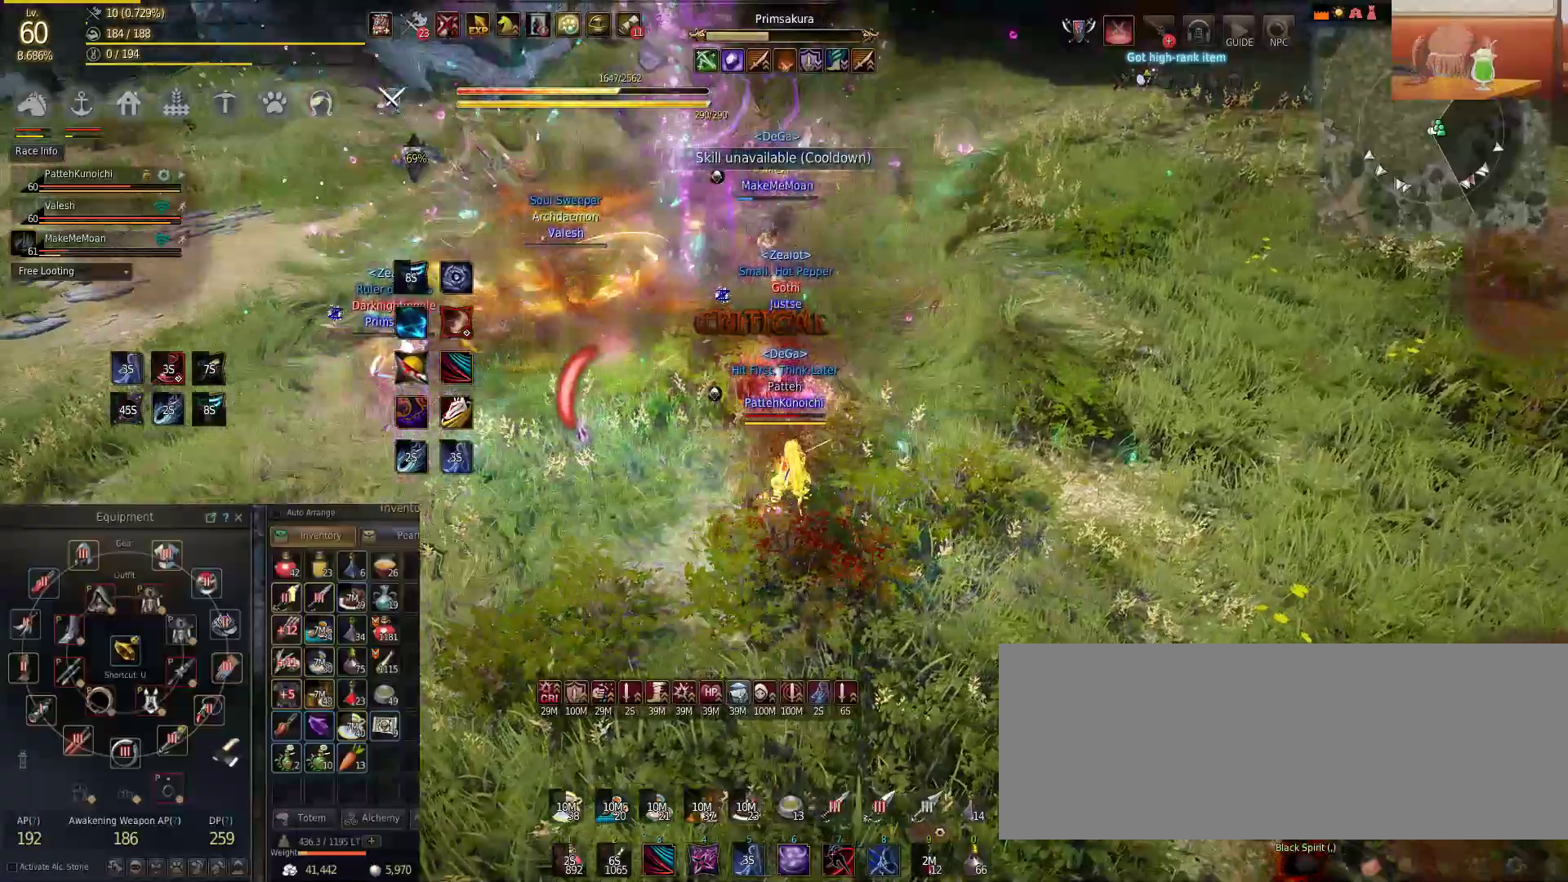
{"keys": ["s", "shift"], "mouse": ["right"], "events": [[16, "s", "up"], [133, "s", "down"], [500, "mouse_right", "down"]]}
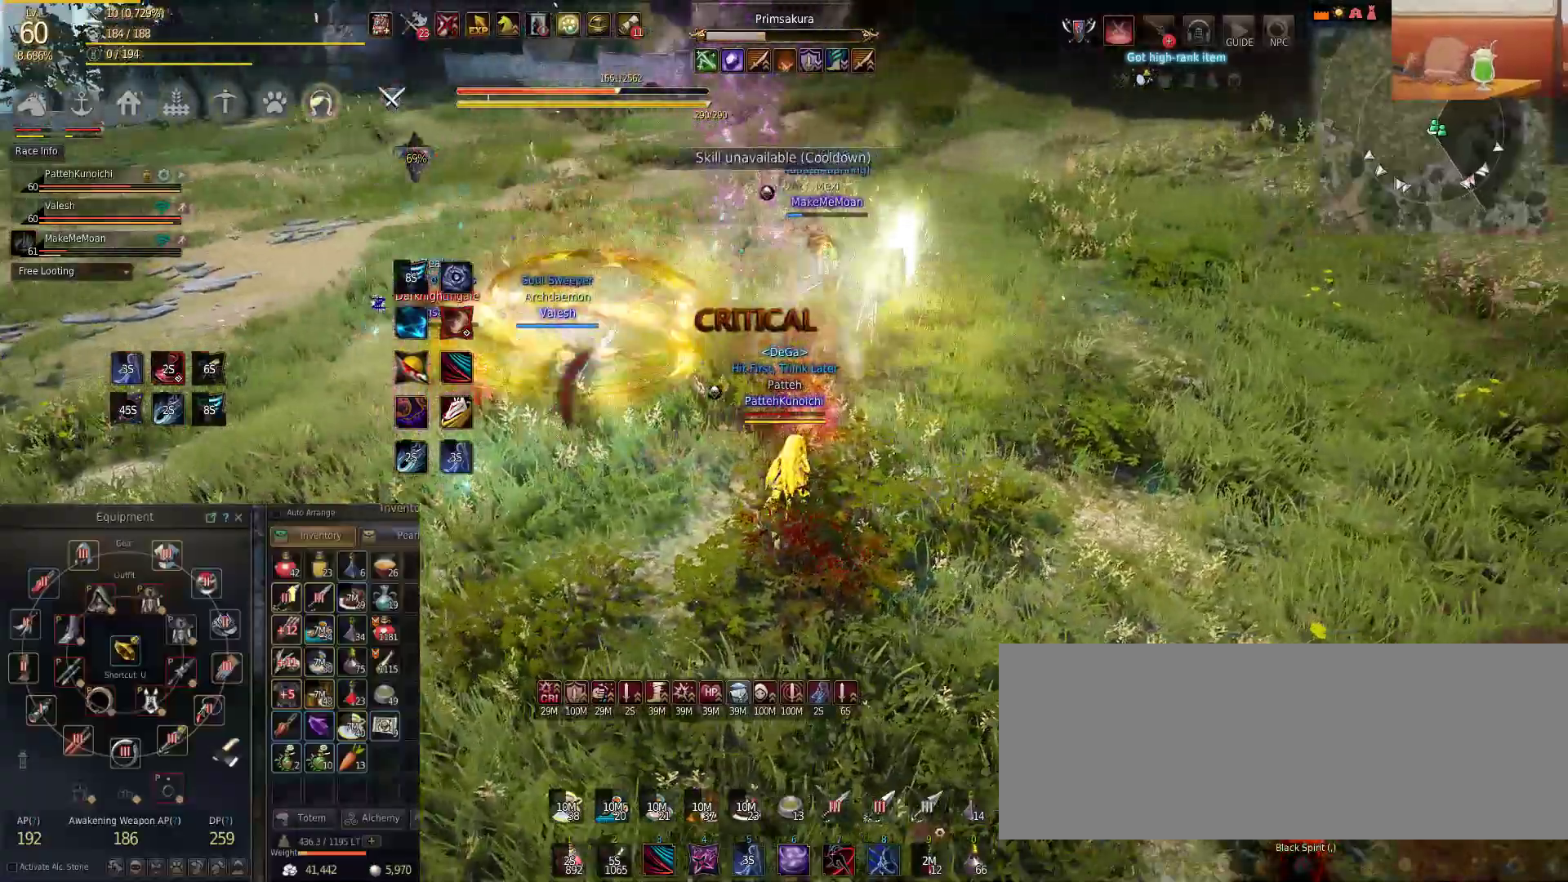
{"keys": ["s", "shift"], "mouse": [], "events": [[167, "s", "up"], [250, "w", "down"], [351, "mouse_right", "up"], [401, "w", "up"], [434, "s", "down"]]}
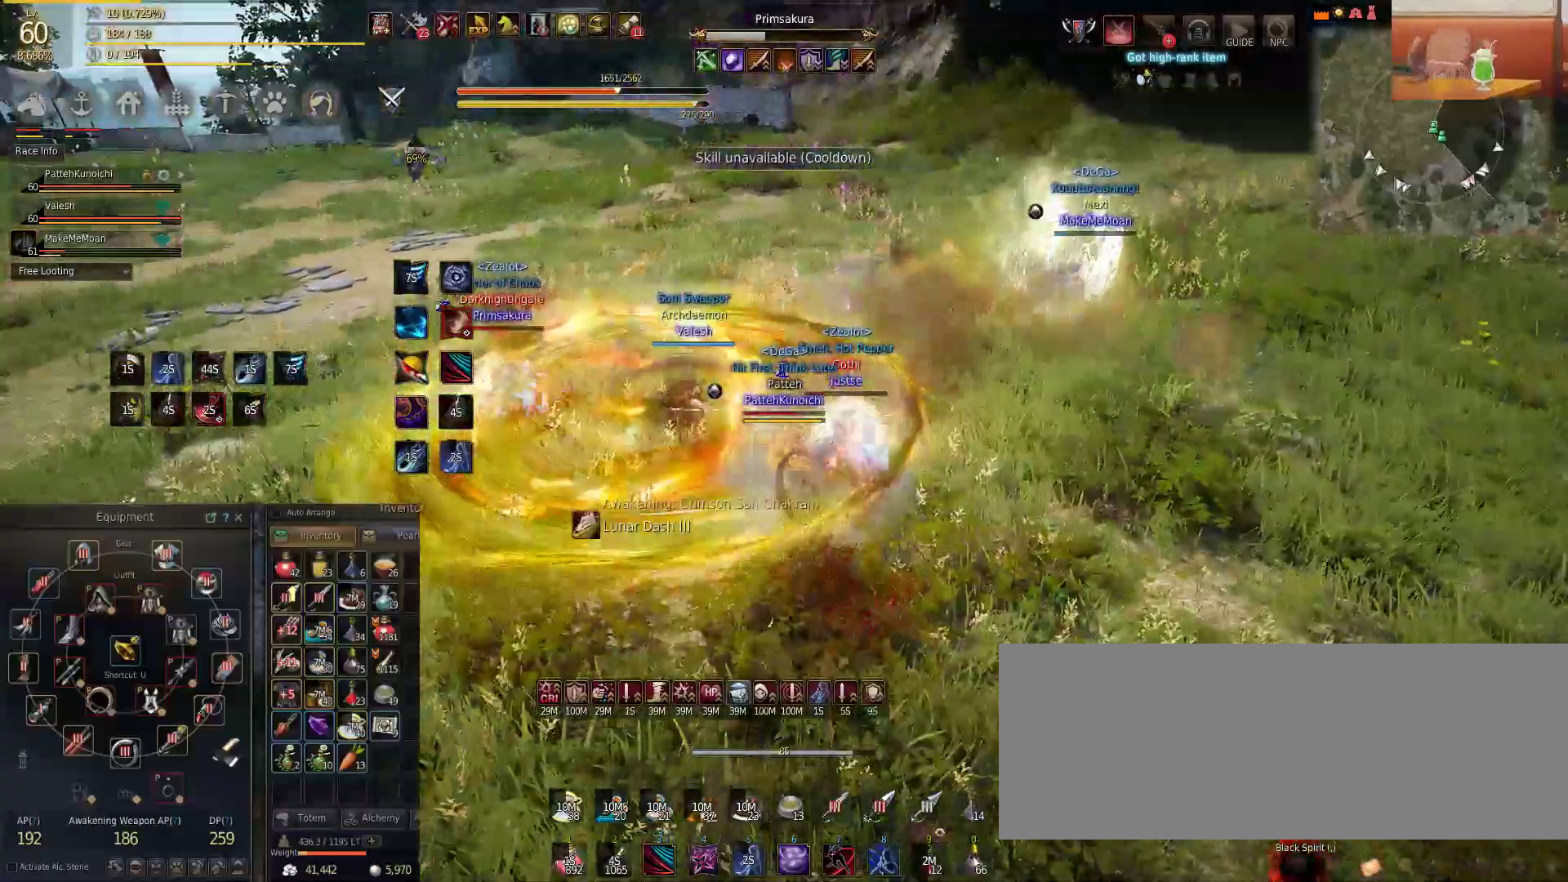
{"keys": ["shift"], "mouse": ["left", "right"], "events": [[133, "mouse_right", "down"], [250, "s", "up"], [467, "mouse_left", "down"]]}
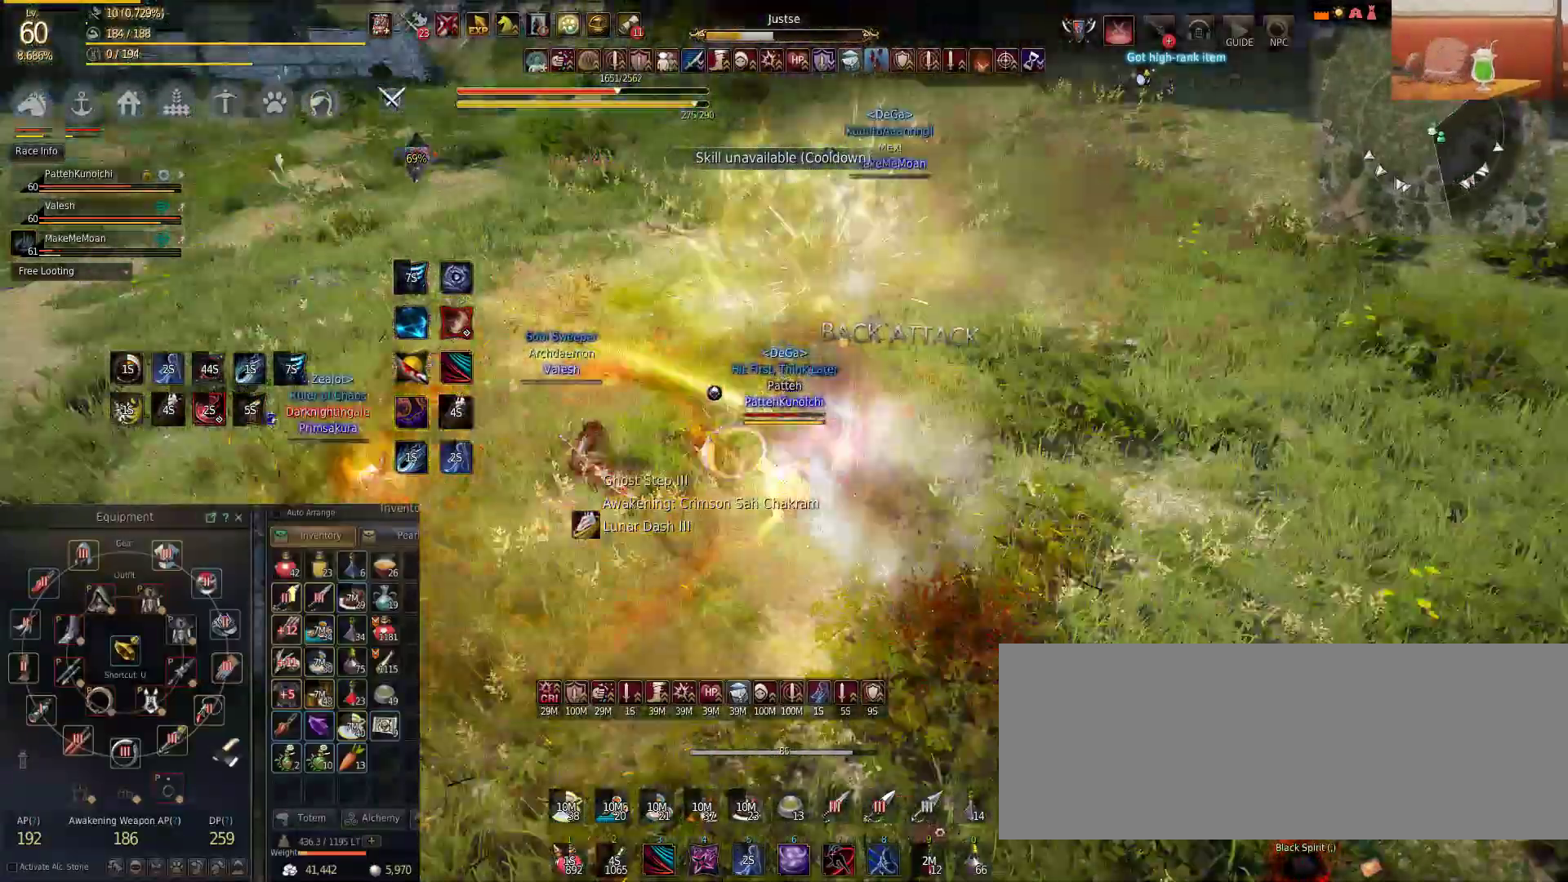
{"keys": ["shift"], "mouse": ["left"], "events": [[17, "mouse_right", "up"]]}
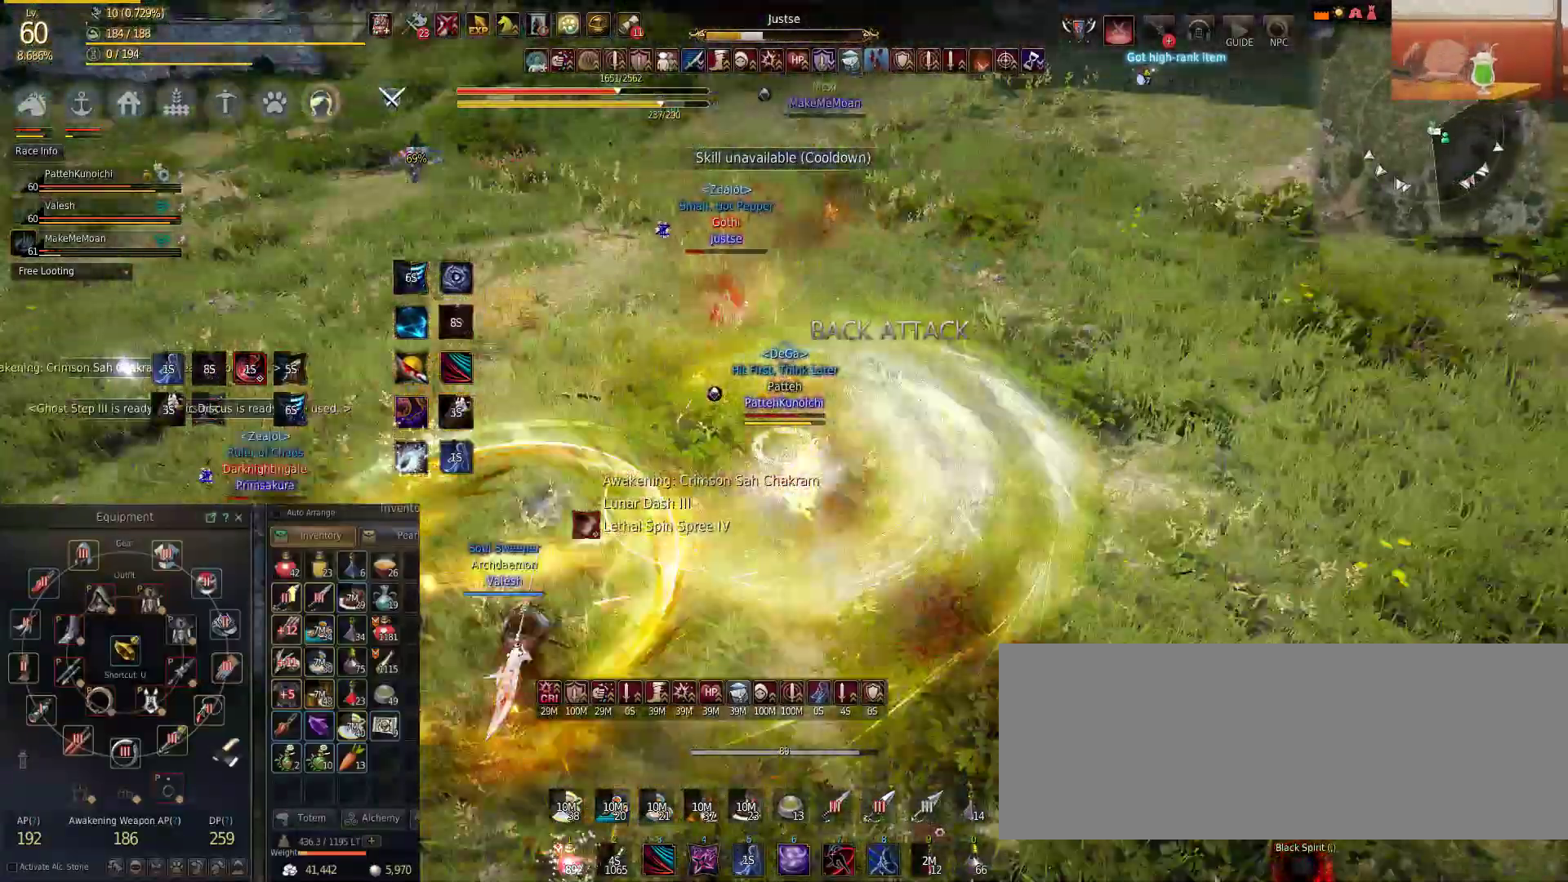
{"keys": ["shift", "w"], "mouse": ["left"], "events": [[383, "w", "down"]]}
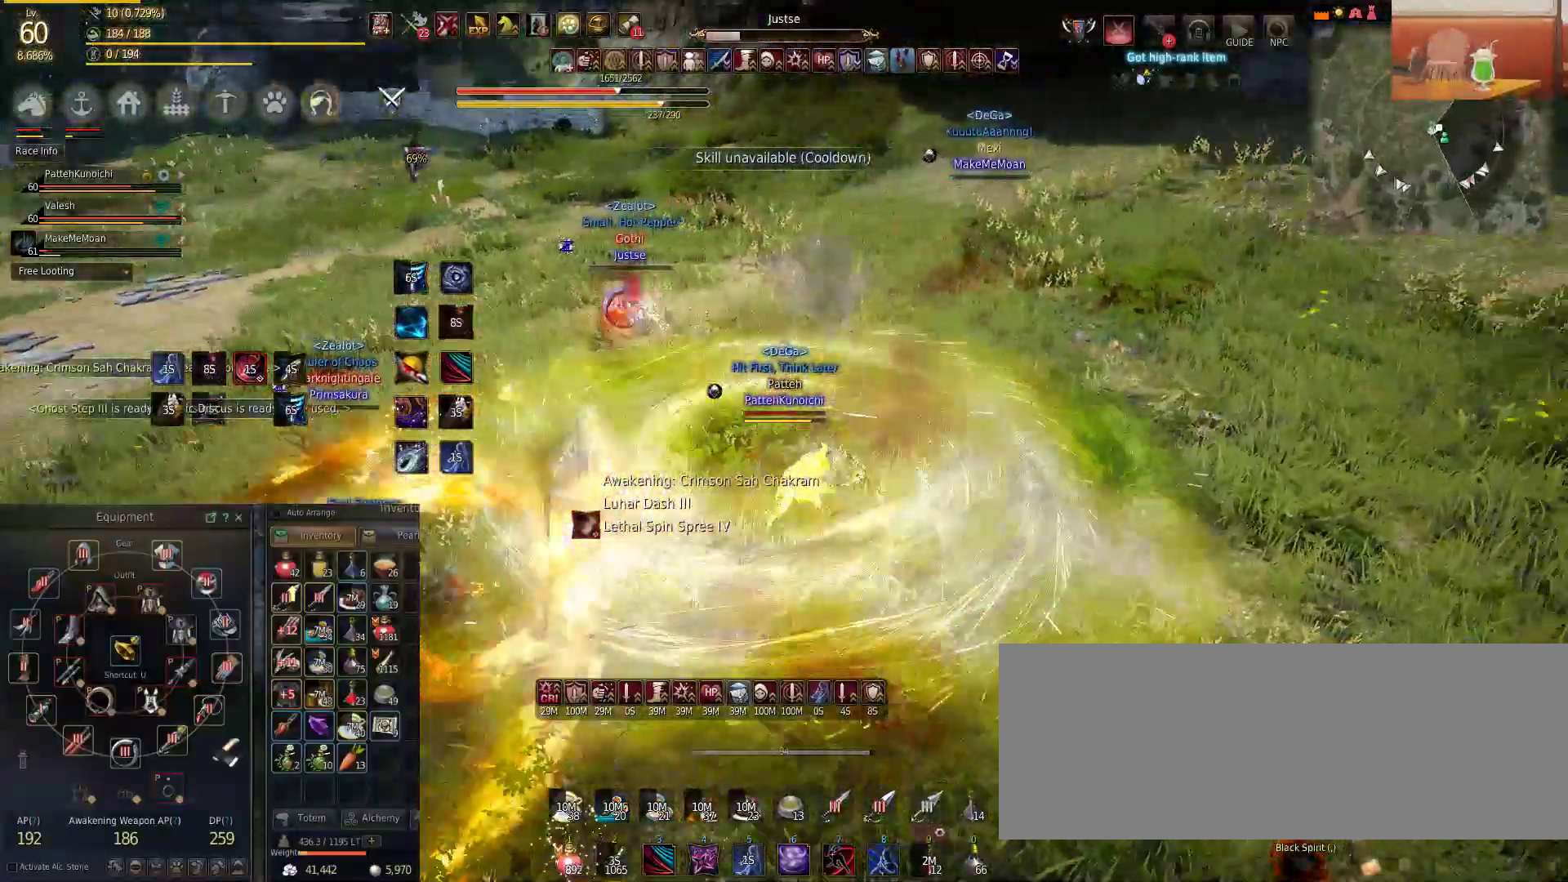
{"keys": ["shift"], "mouse": ["right"], "events": [[67, "mouse_left", "up"], [67, "mouse_right", "down"], [117, "w", "up"]]}
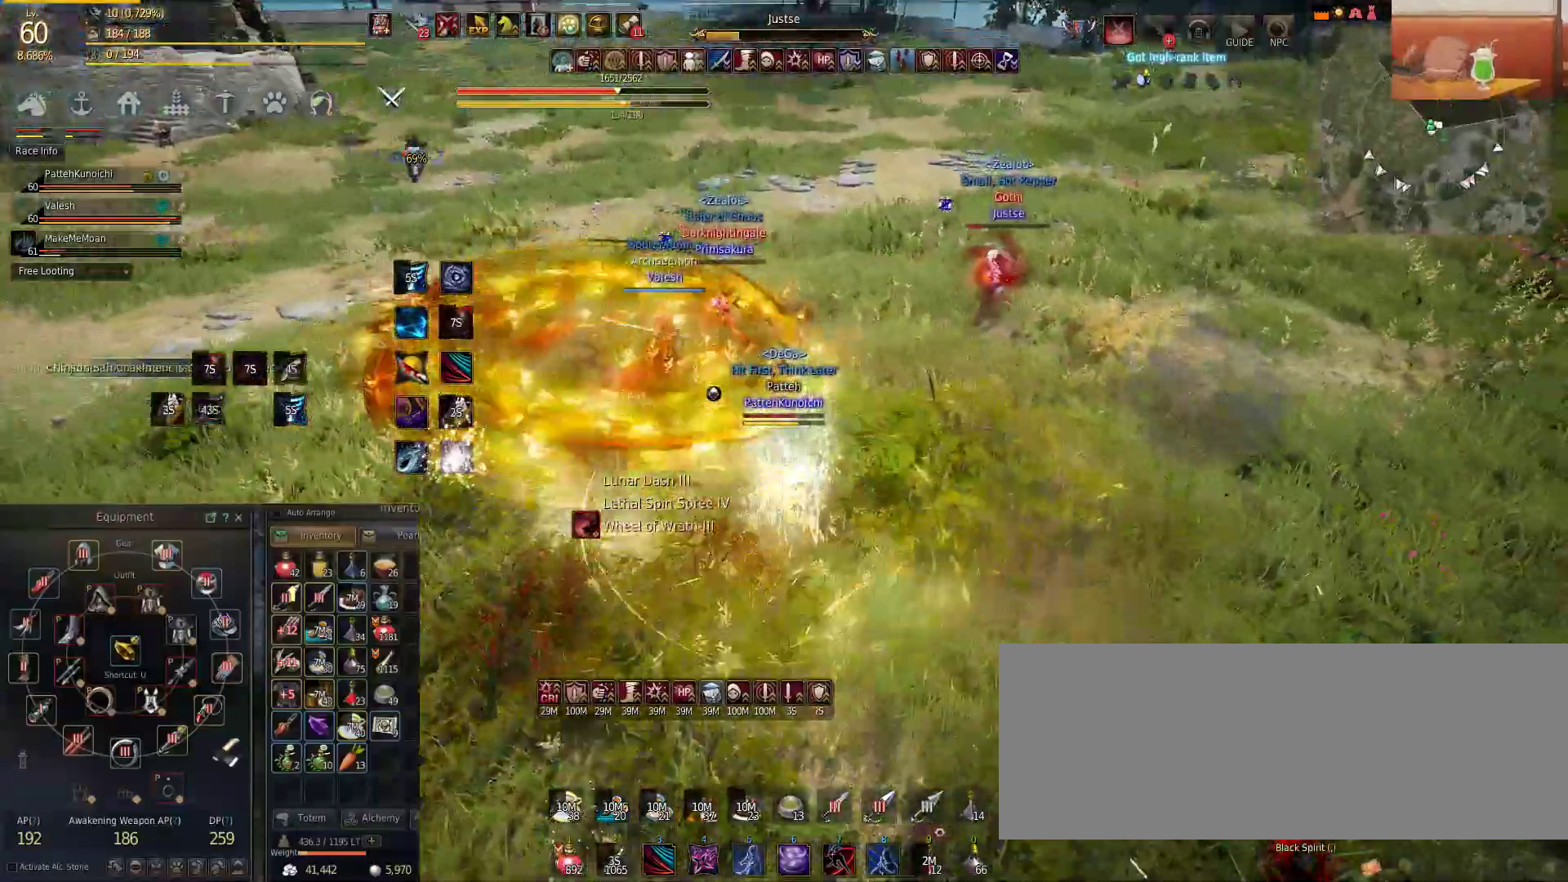
{"keys": ["shift"], "mouse": ["right"], "events": []}
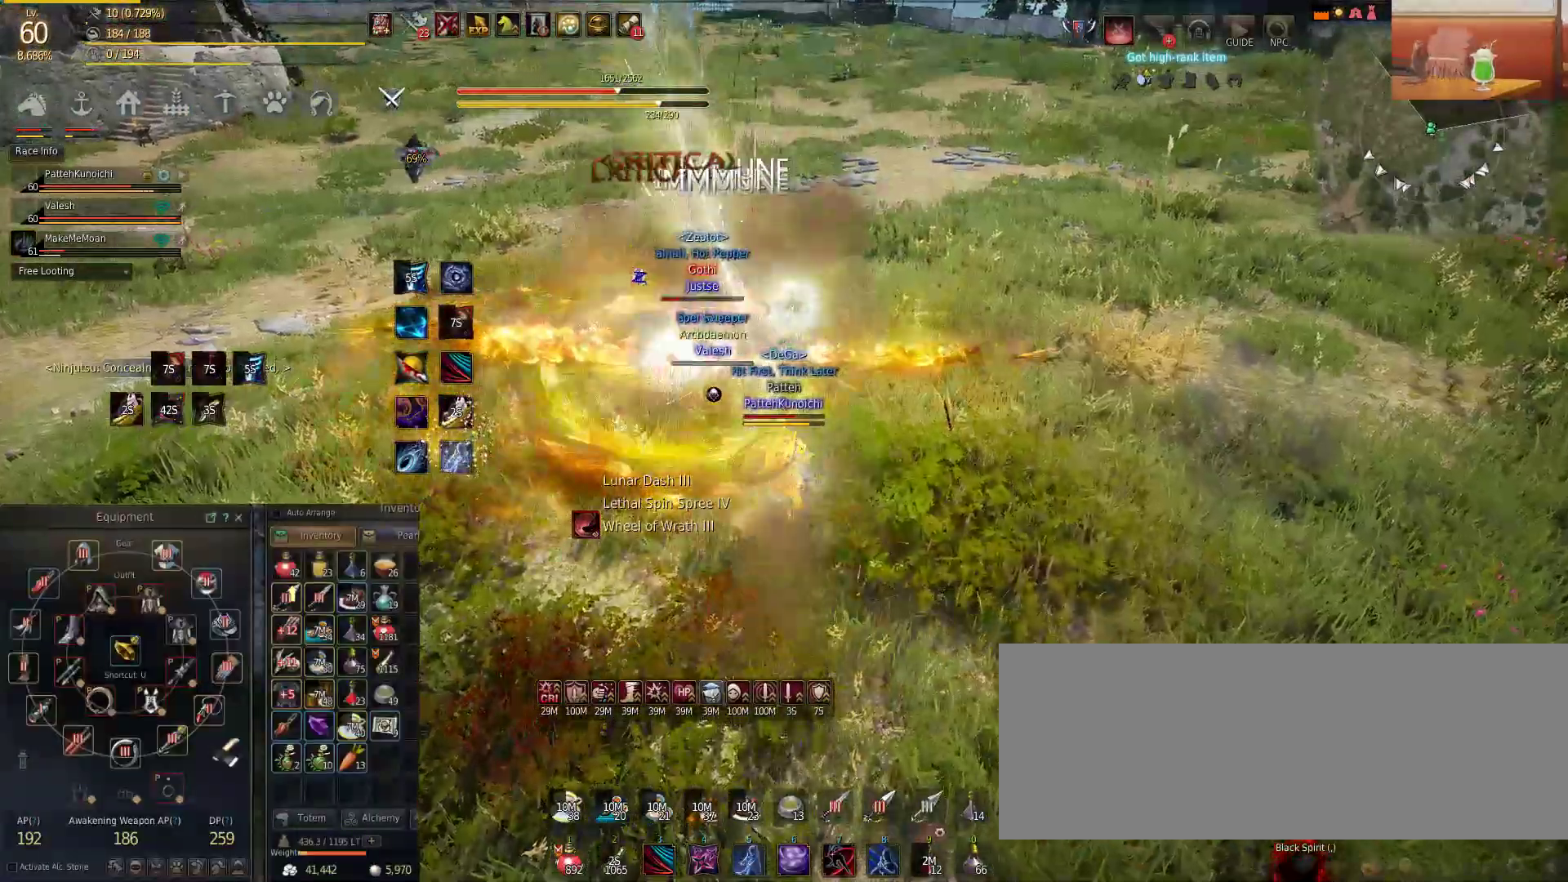
{"keys": ["shift"], "mouse": ["right"], "events": []}
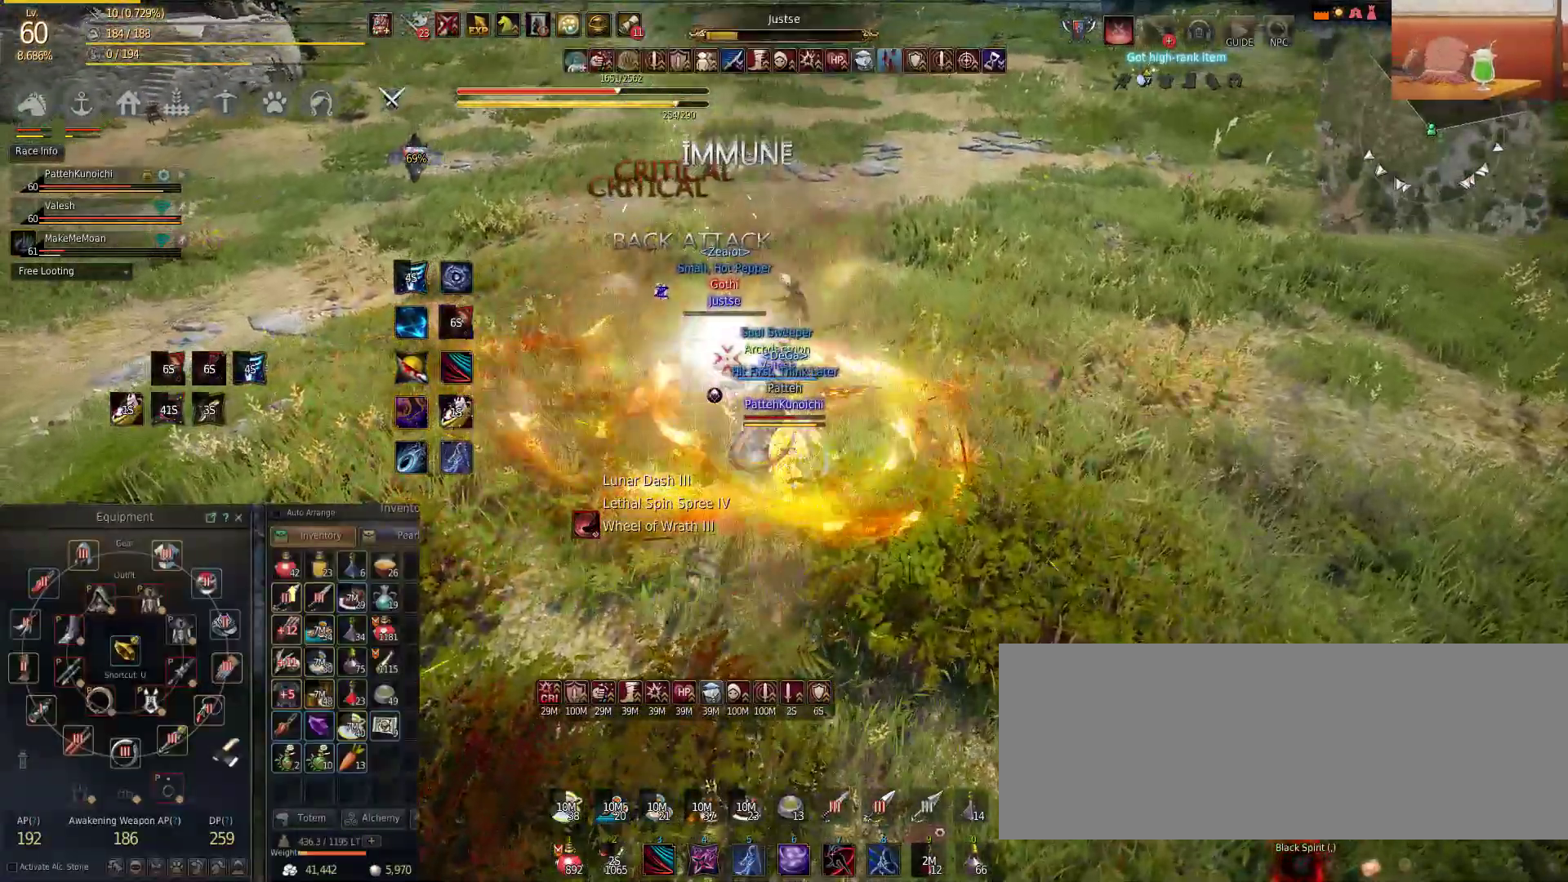
{"keys": ["a"], "mouse": ["left"], "events": [[116, "a", "down"], [183, "mouse_left", "down"], [183, "mouse_right", "up"], [233, "shift", "up"]]}
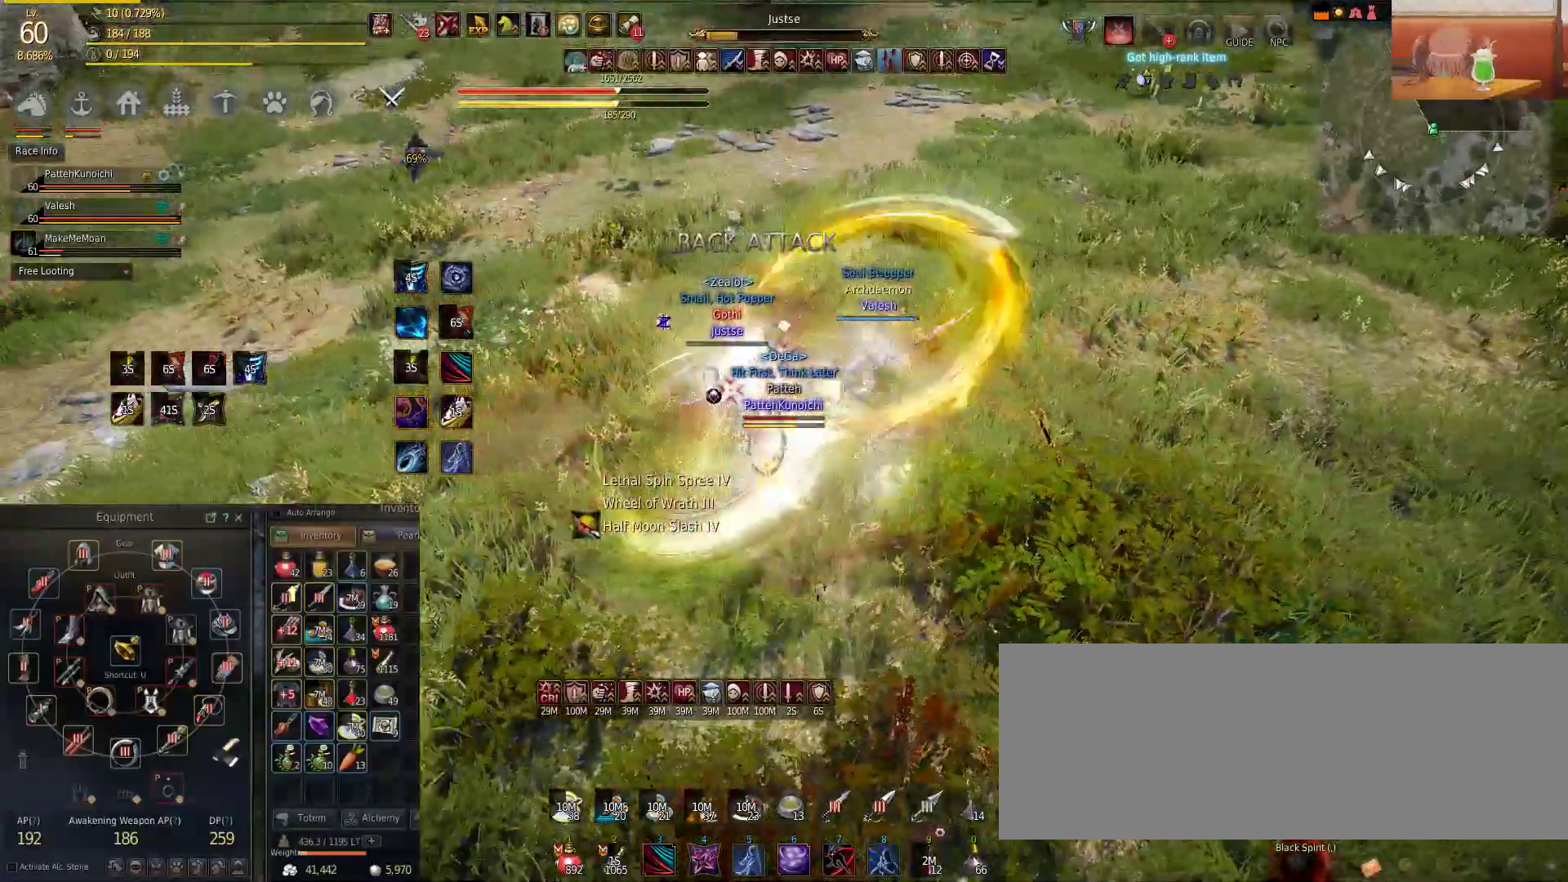
{"keys": ["shift"], "mouse": ["right"], "events": [[284, "shift", "down"], [367, "mouse_right", "down"], [417, "mouse_left", "up"], [467, "a", "up"]]}
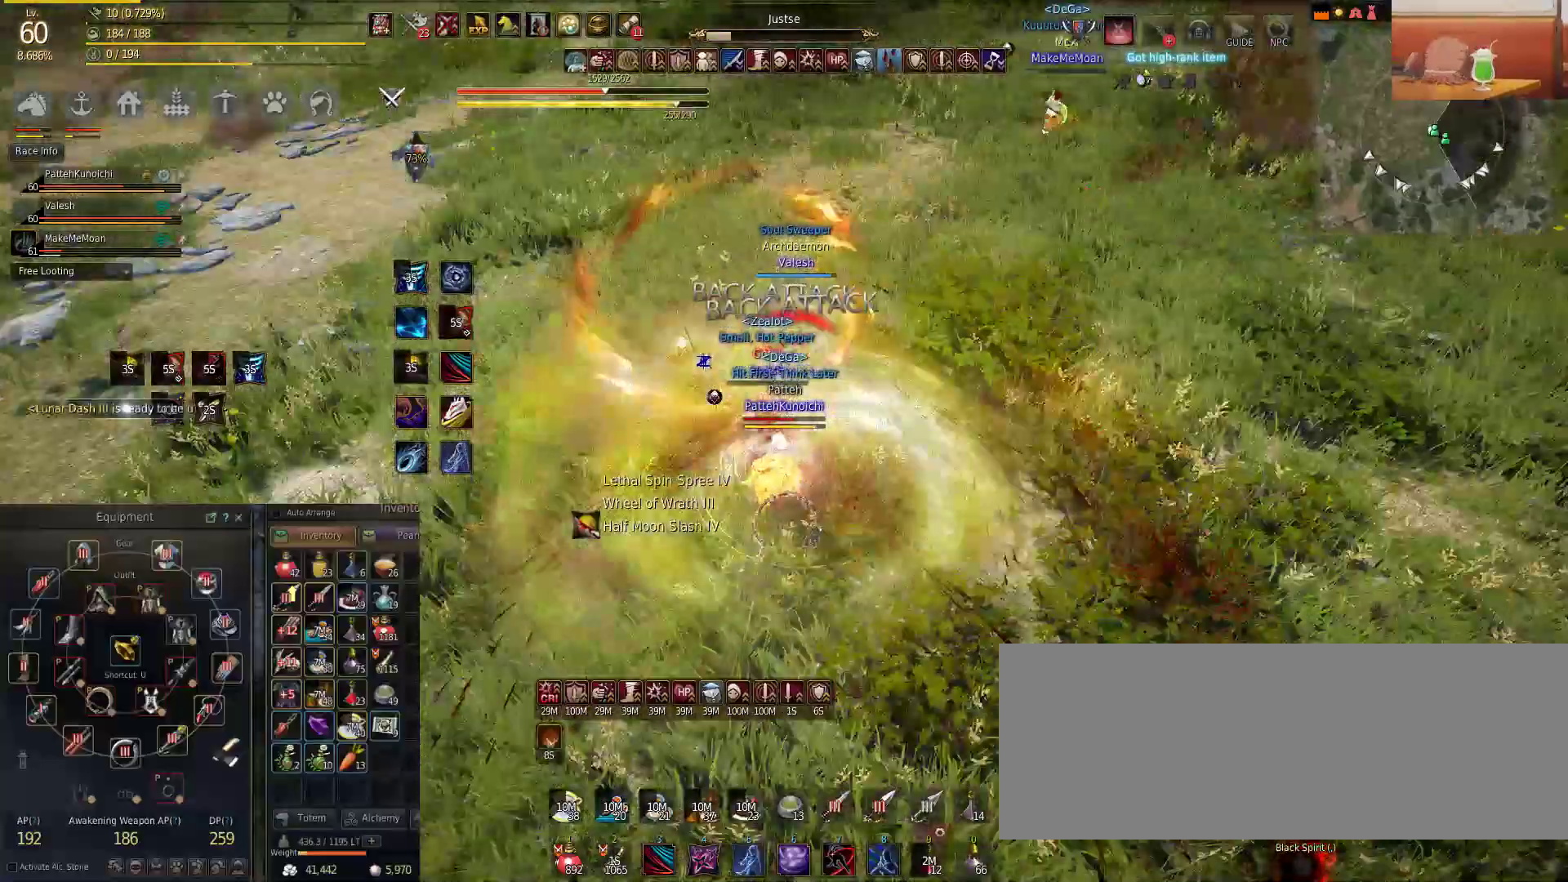
{"keys": ["shift"], "mouse": ["right"], "events": []}
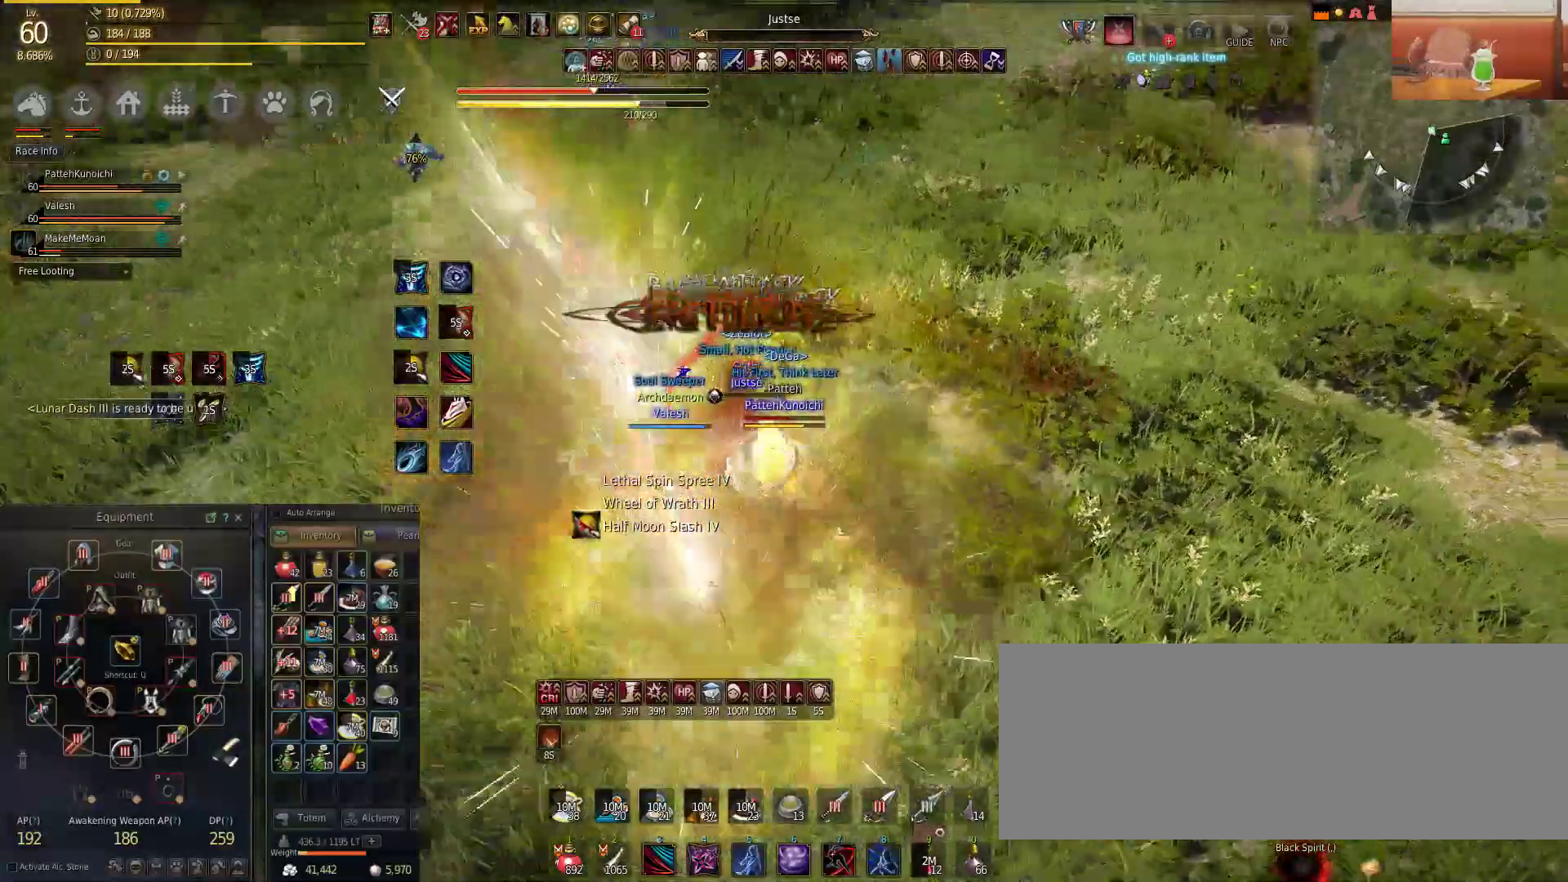
{"keys": ["s", "shift"], "mouse": ["left"], "events": [[368, "mouse_left", "down"], [468, "mouse_right", "up"], [468, "s", "down"]]}
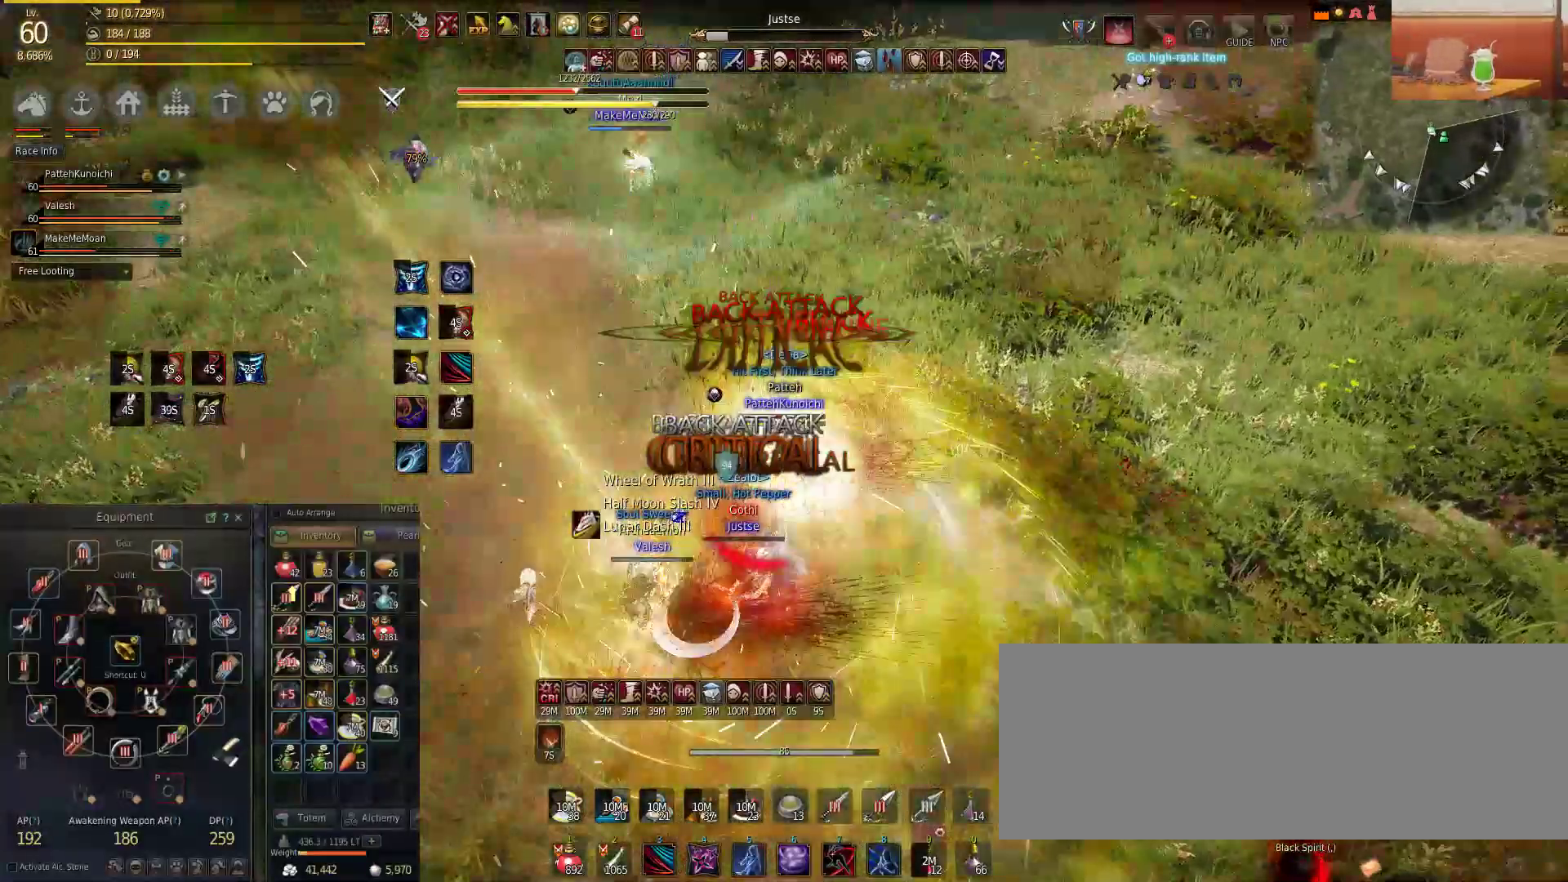
{"keys": ["f", "shift"], "mouse": [], "events": [[167, "shift", "up"], [217, "shift", "down"], [250, "a", "down"], [250, "s", "up"], [317, "mouse_left", "up"], [417, "a", "up"], [417, "f", "down"]]}
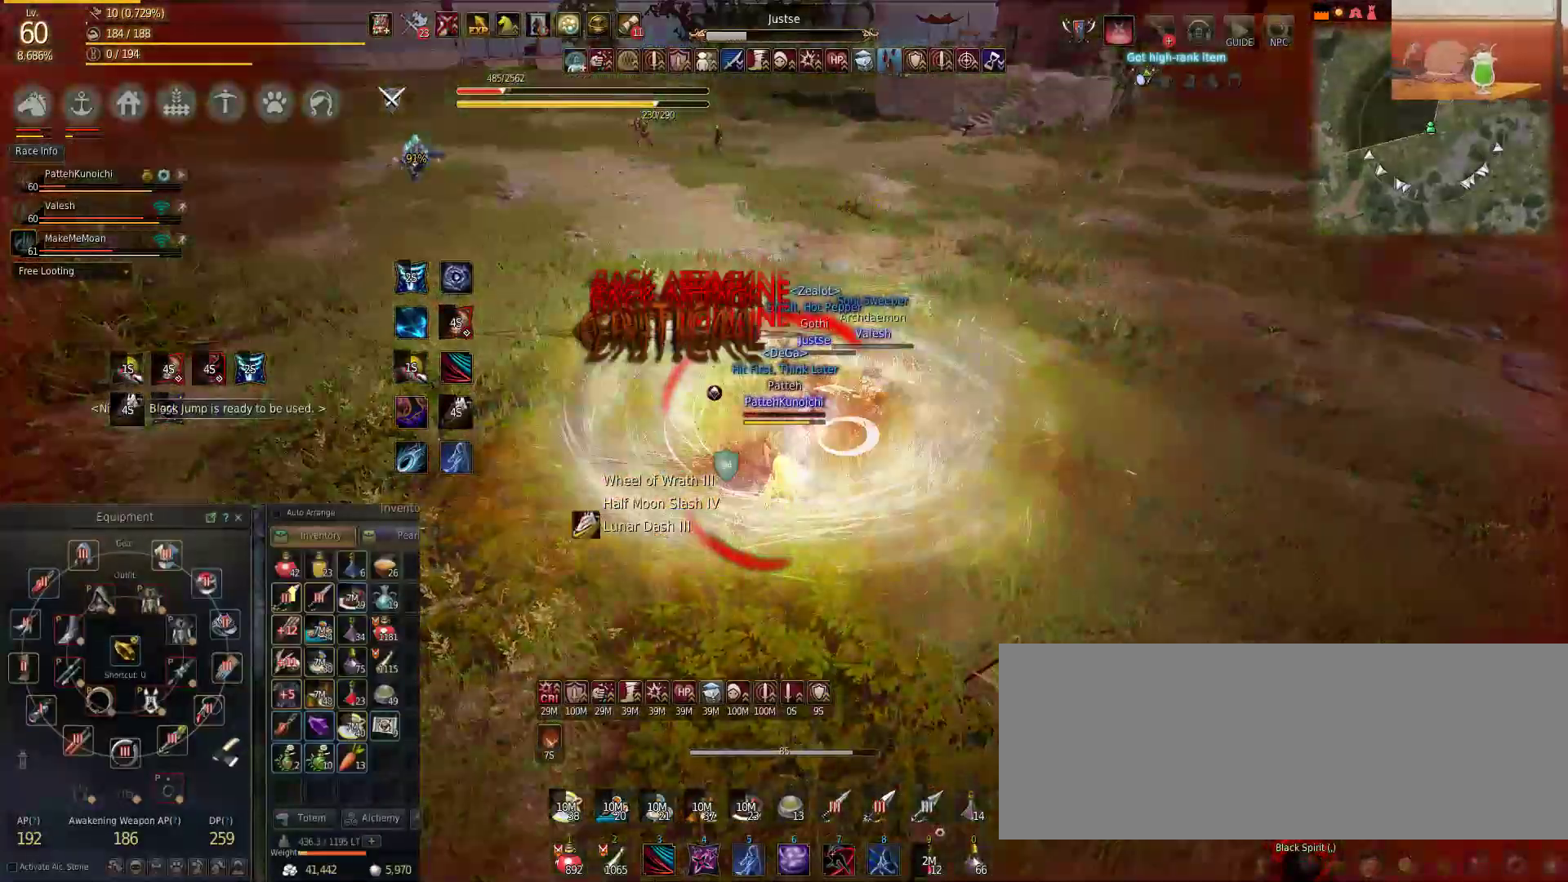
{"keys": ["w"], "mouse": [], "events": [[17, "f", "up"], [84, "f", "down"], [217, "f", "up"], [384, "w", "down"], [418, "shift", "up"]]}
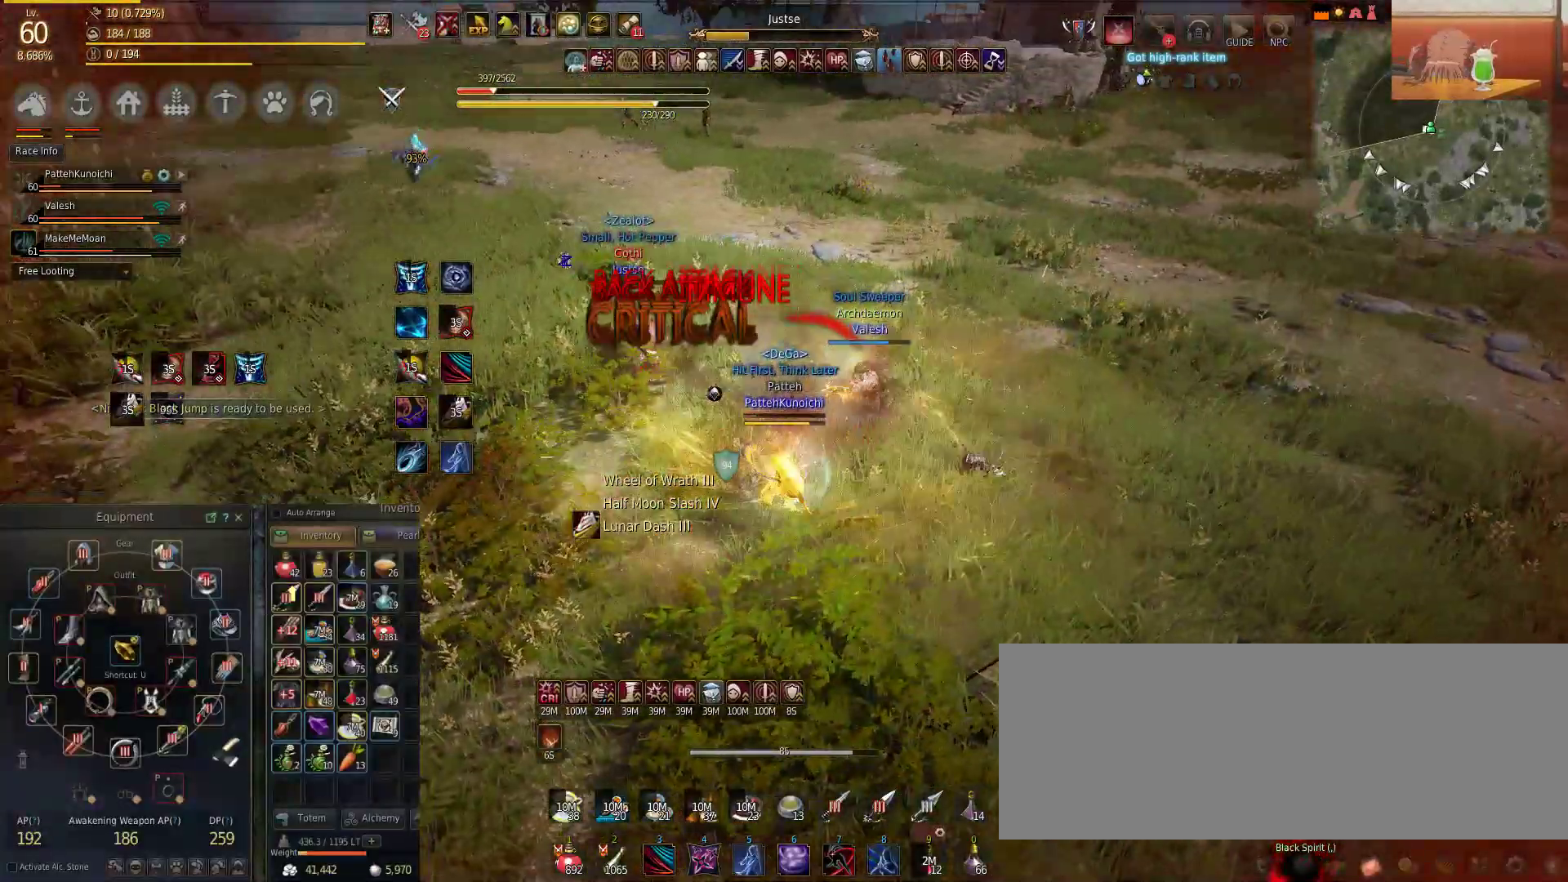
{"keys": ["w"], "mouse": [], "events": []}
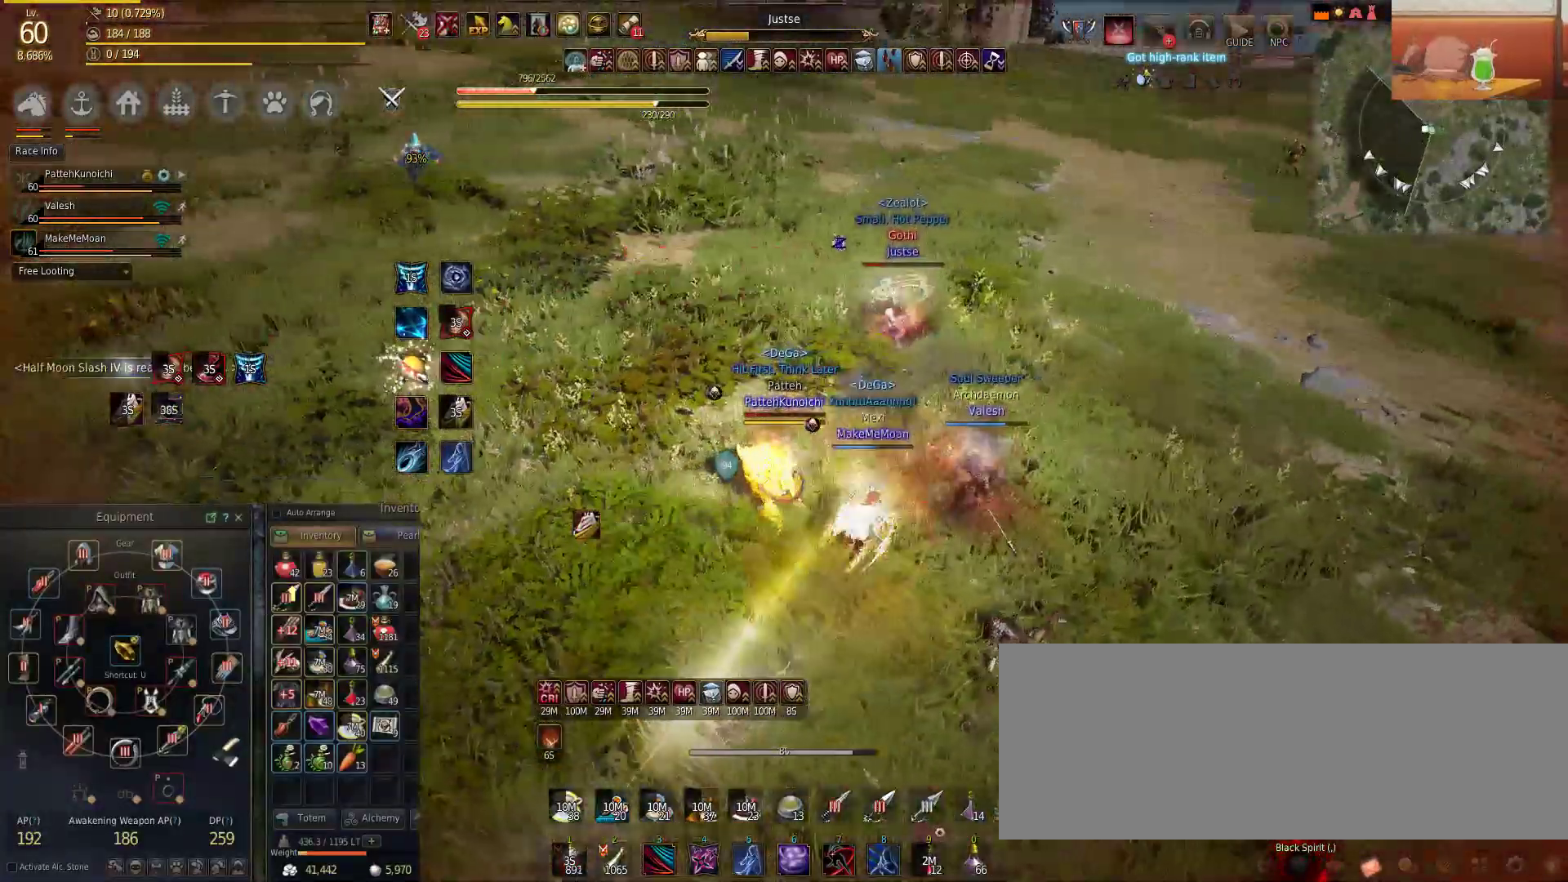
{"keys": ["s", "shift"], "mouse": [], "events": [[201, "s", "down"], [267, "shift", "down"], [267, "w", "up"], [418, "s", "up"], [501, "s", "down"]]}
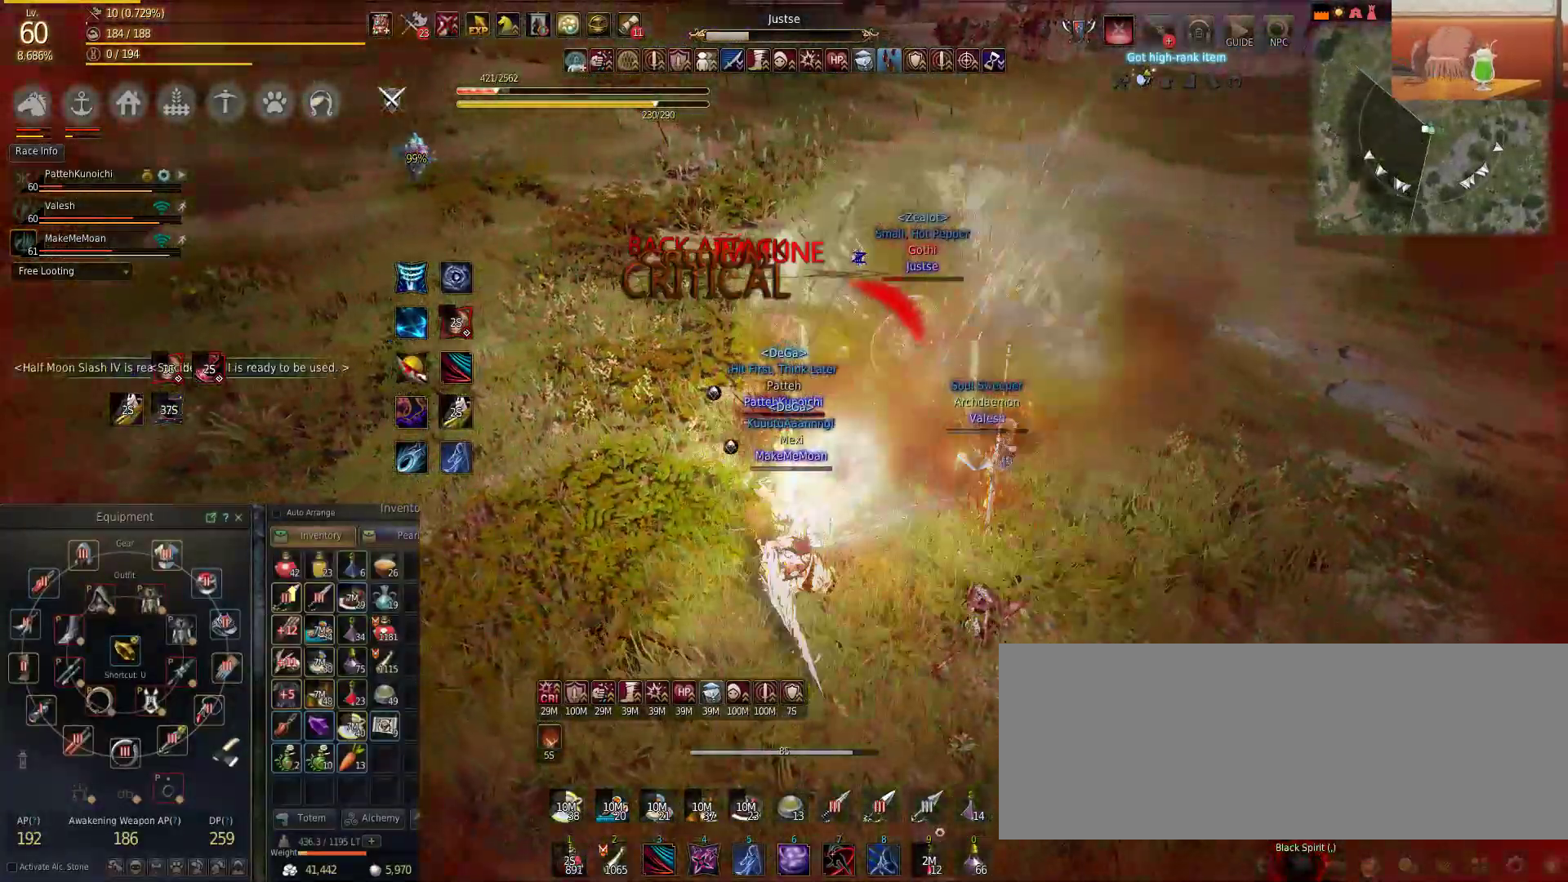
{"keys": ["s", "shift"], "mouse": [], "events": [[150, "q", "down"], [183, "s", "up"], [284, "q", "up"], [367, "q", "down"], [484, "q", "up"], [484, "s", "down"]]}
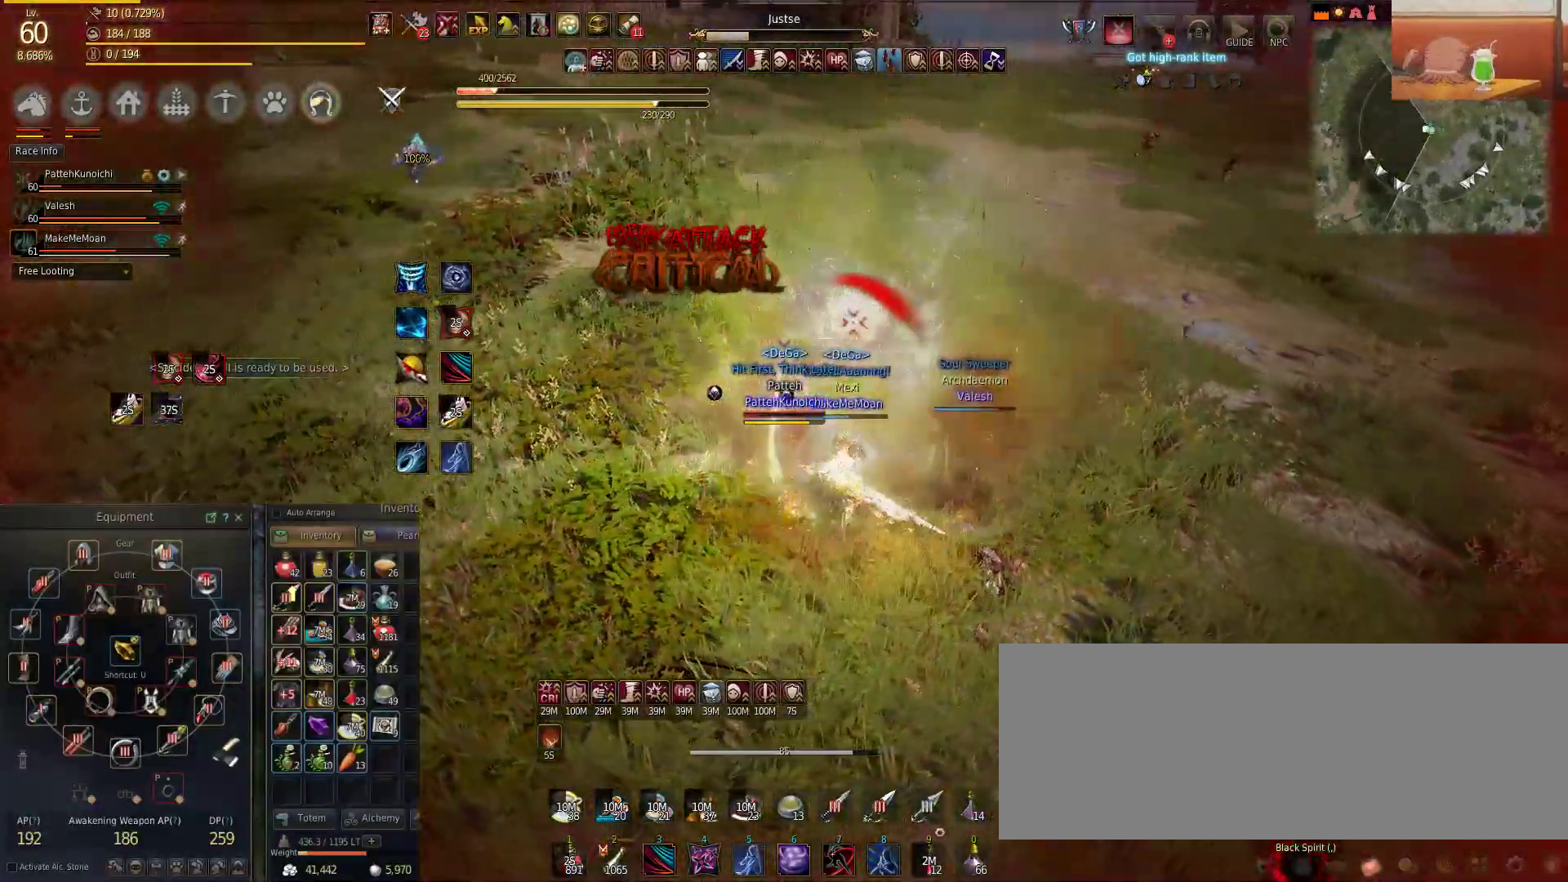
{"keys": ["shift"], "mouse": [], "events": [[451, "s", "up"]]}
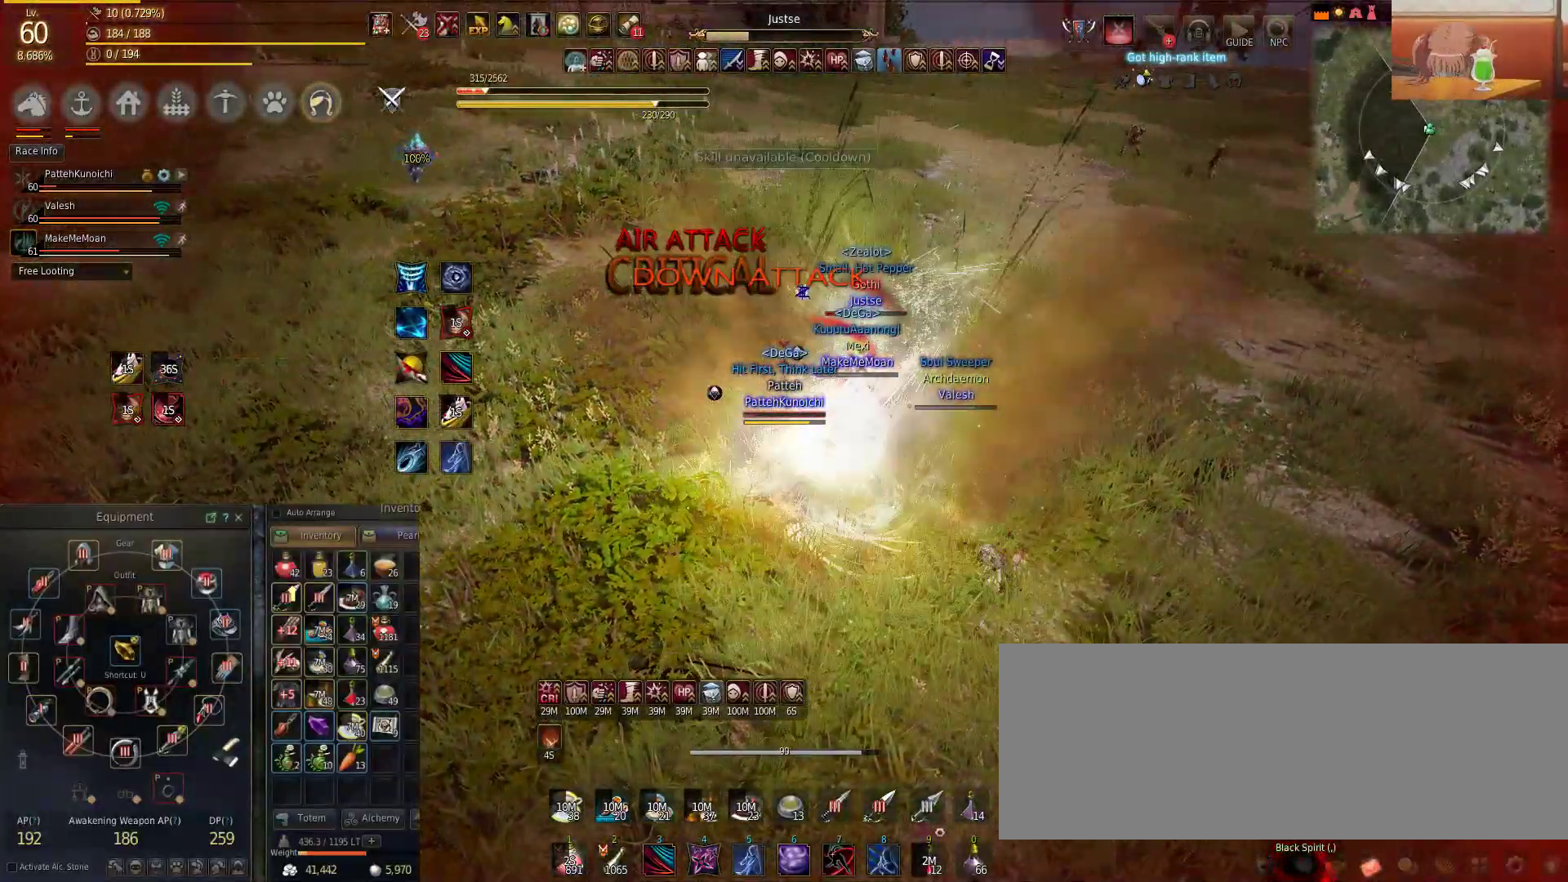
{"keys": ["shift"], "mouse": [], "events": []}
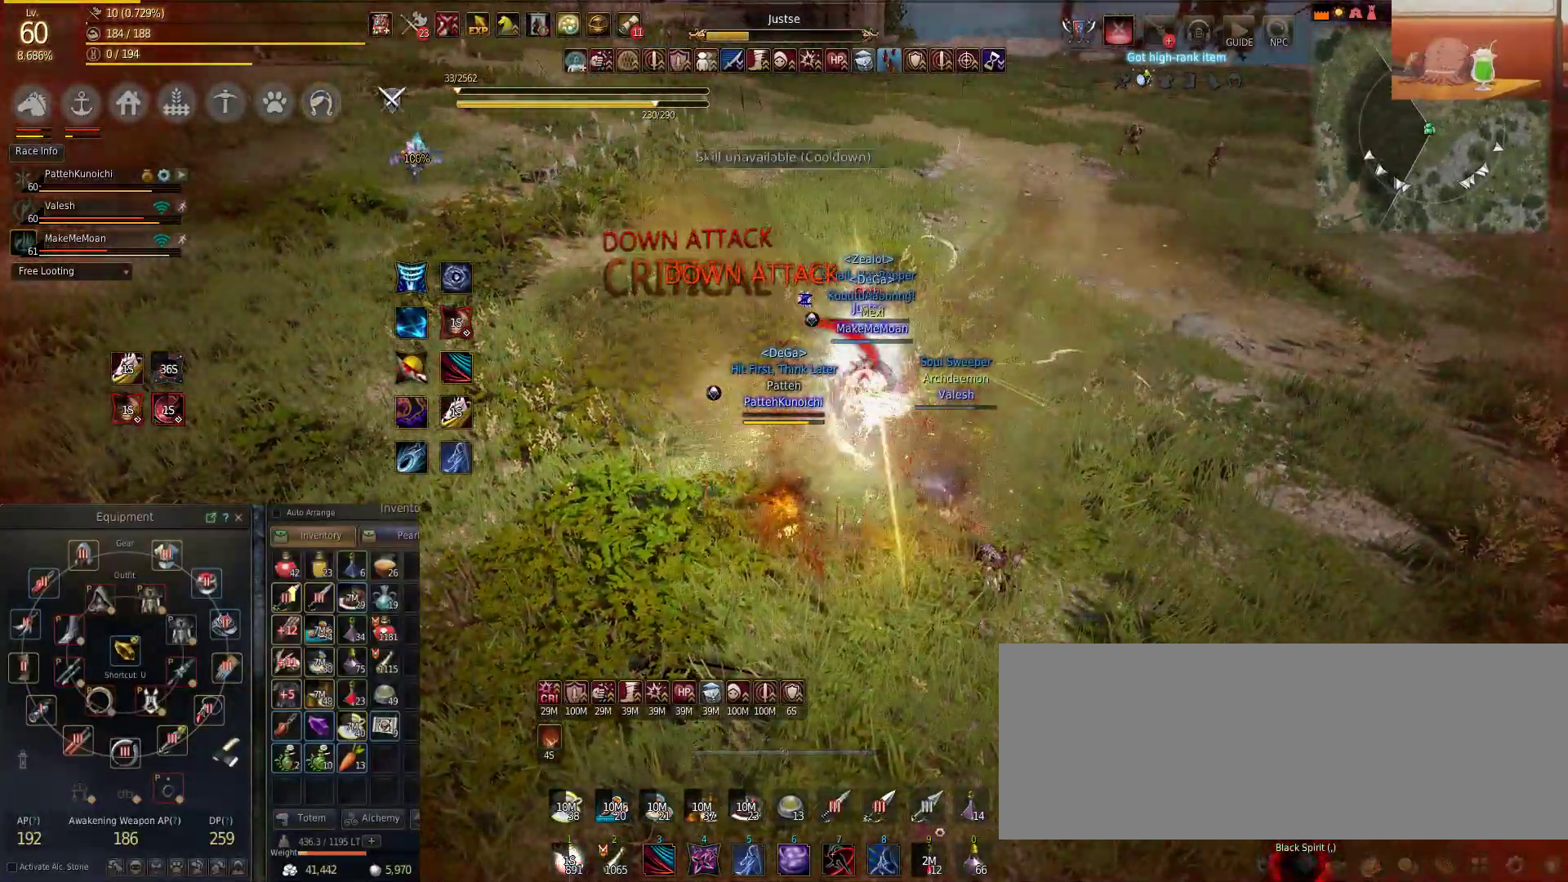
{"keys": ["s", "shift"], "mouse": [], "events": [[167, "s", "down"]]}
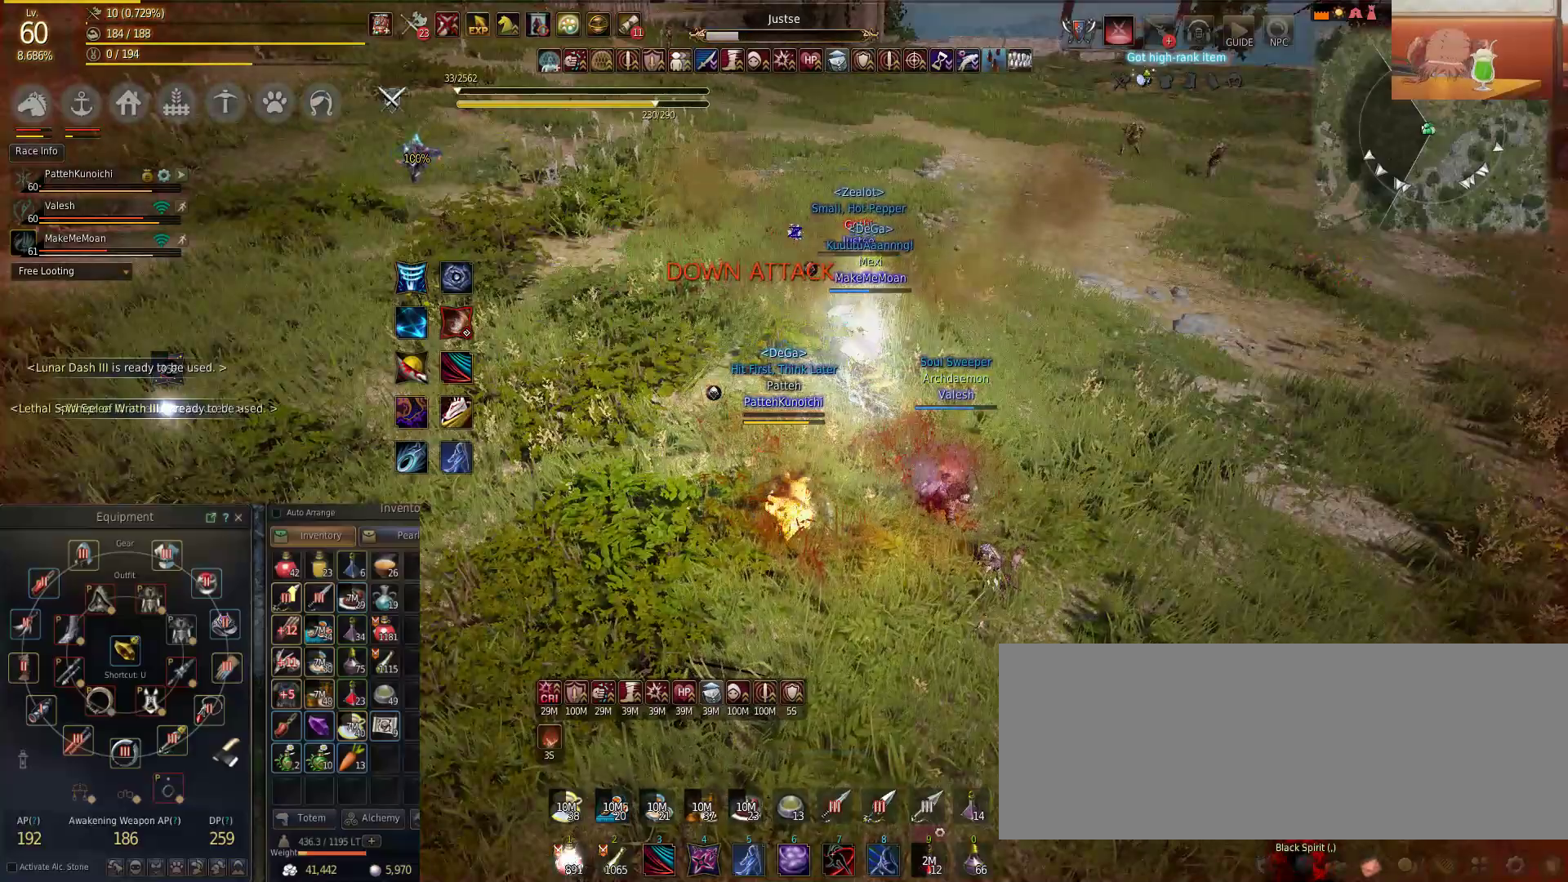
{"keys": ["s", "shift"], "mouse": [], "events": [[217, "s", "up"], [334, "s", "down"]]}
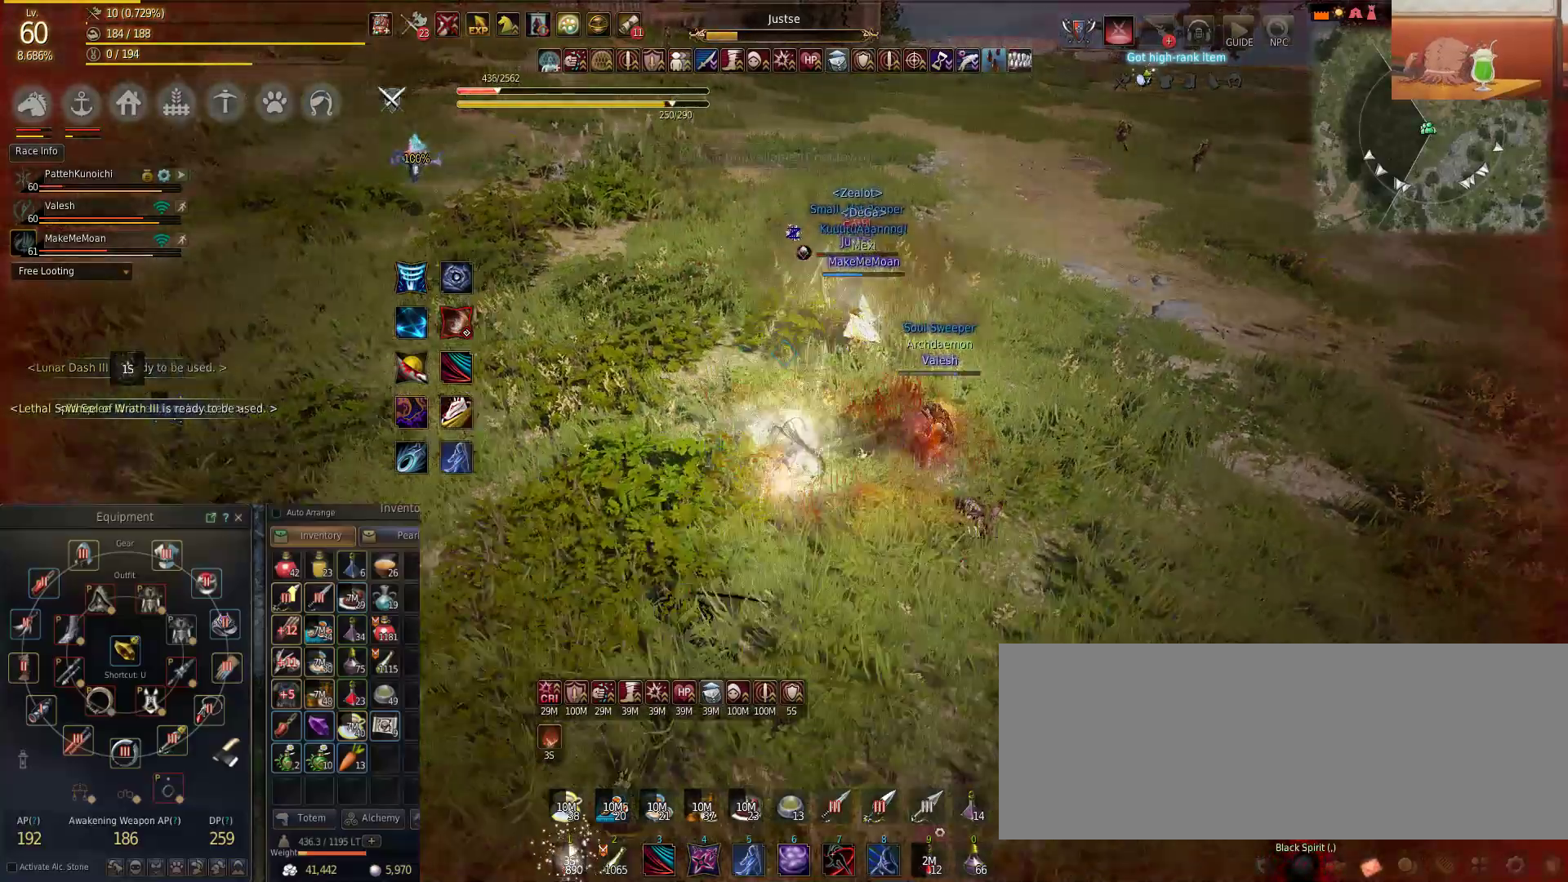
{"keys": ["q", "shift"], "mouse": [], "events": [[167, "s", "up"], [284, "q", "down"]]}
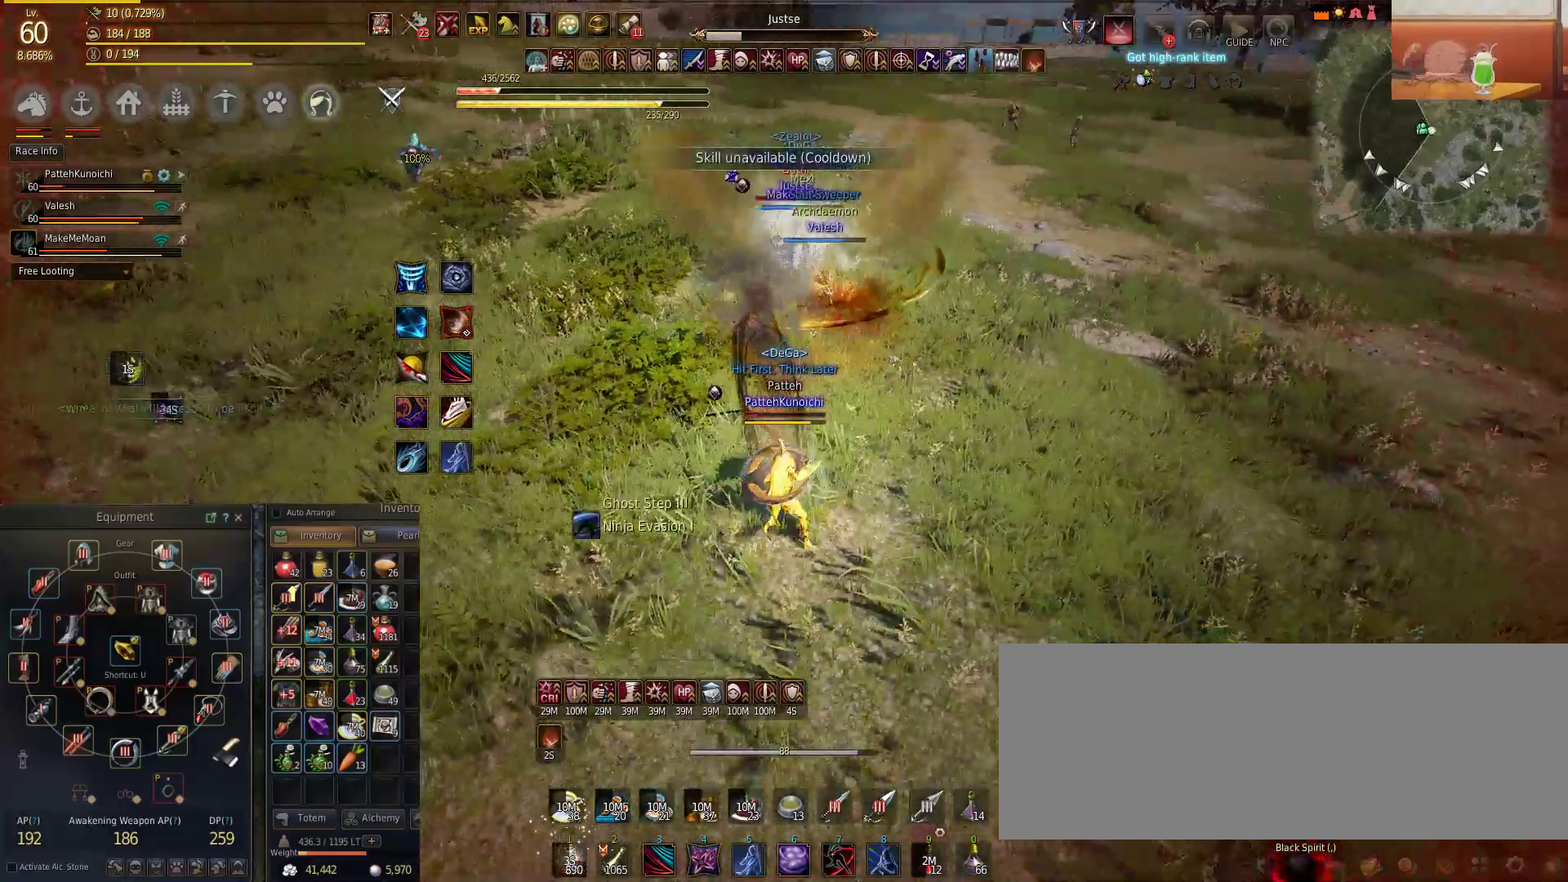
{"keys": ["q", "shift"], "mouse": [], "events": [[50, "q", "up"], [417, "q", "down"]]}
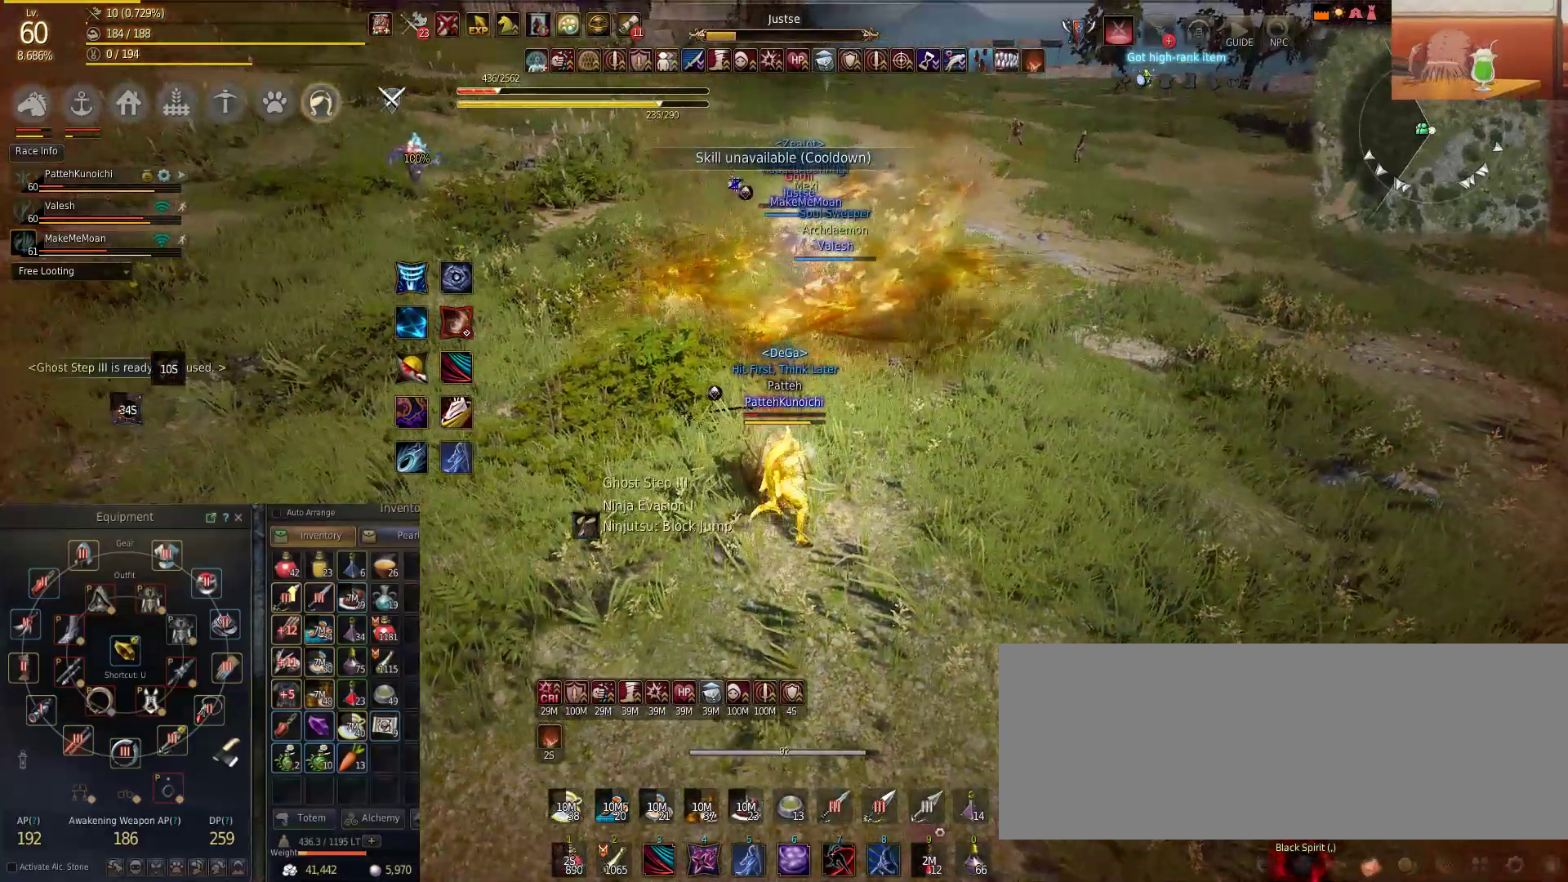
{"keys": ["shift"], "mouse": [], "events": [[117, "q", "up"]]}